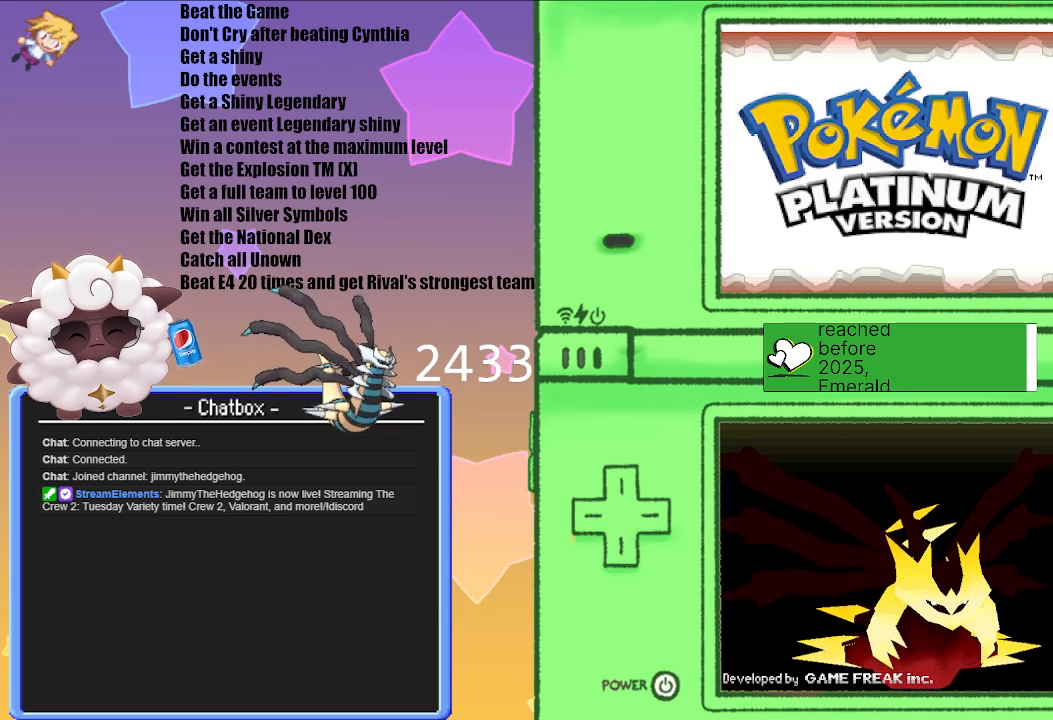
Gameplay with a controller (Nintendo layout); each line is a JSON object with the inputs held at the frame after it. "events" lists button and stick changes between this image and that frame as [ms after this image, input, new state], when the widget could be followed in between. Not read: L2 L3 R2 R3.
{"buttons": [], "left_stick": "center", "right_stick": "center", "events": []}
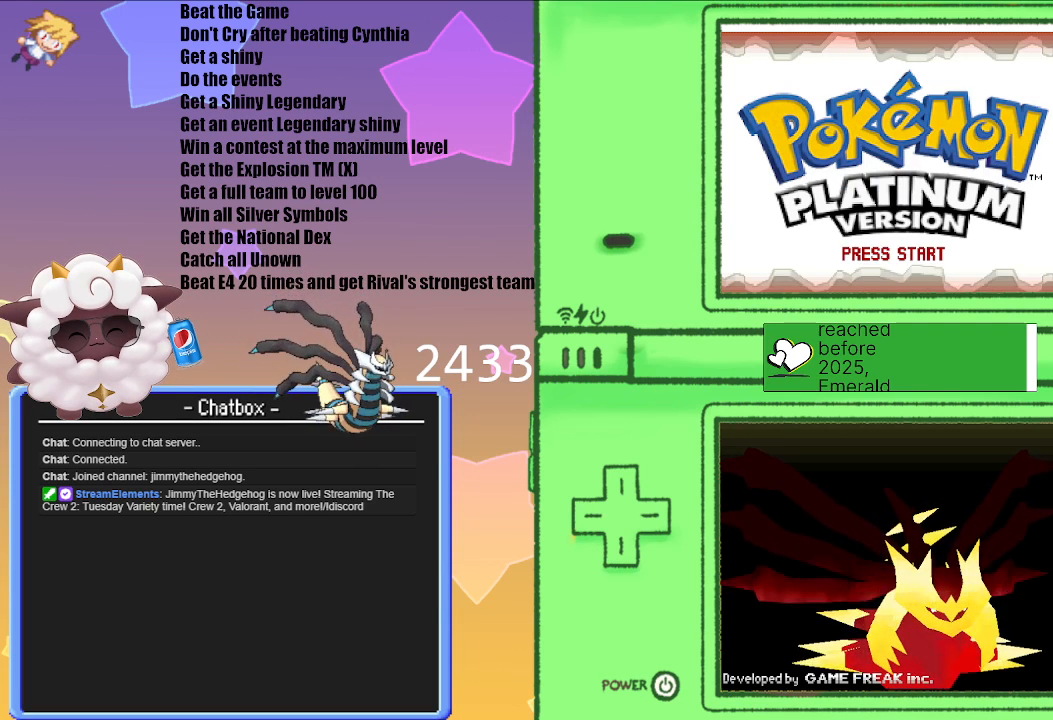
{"buttons": [], "left_stick": "center", "right_stick": "center", "events": [[300, "A", "down"], [483, "A", "up"]]}
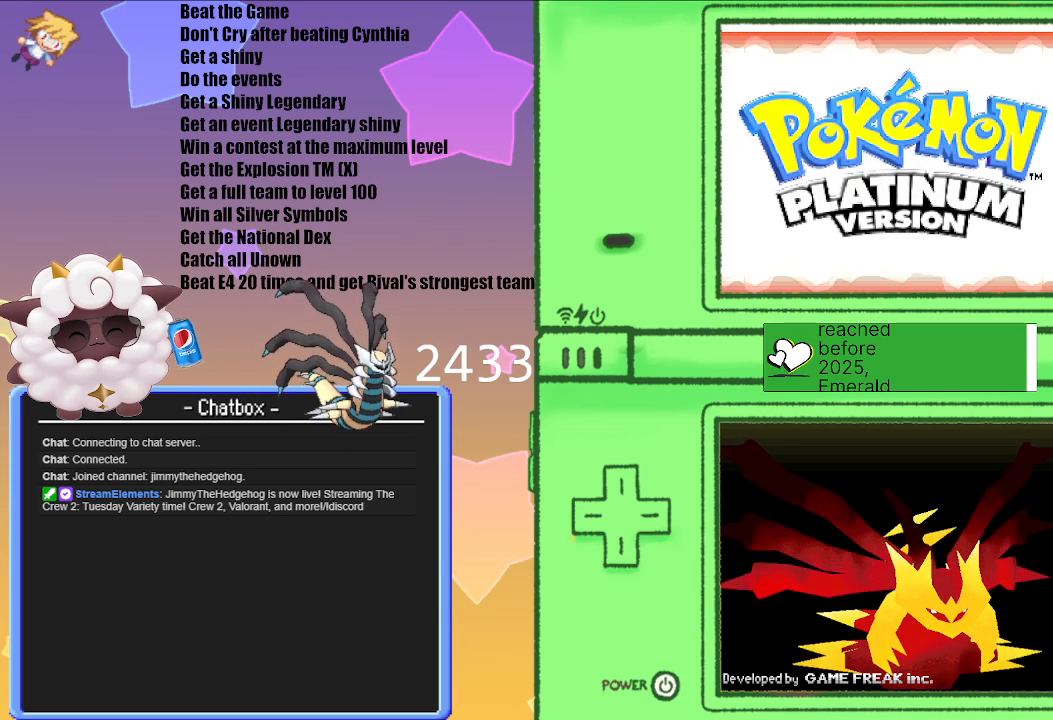
{"buttons": [], "left_stick": "center", "right_stick": "center", "events": []}
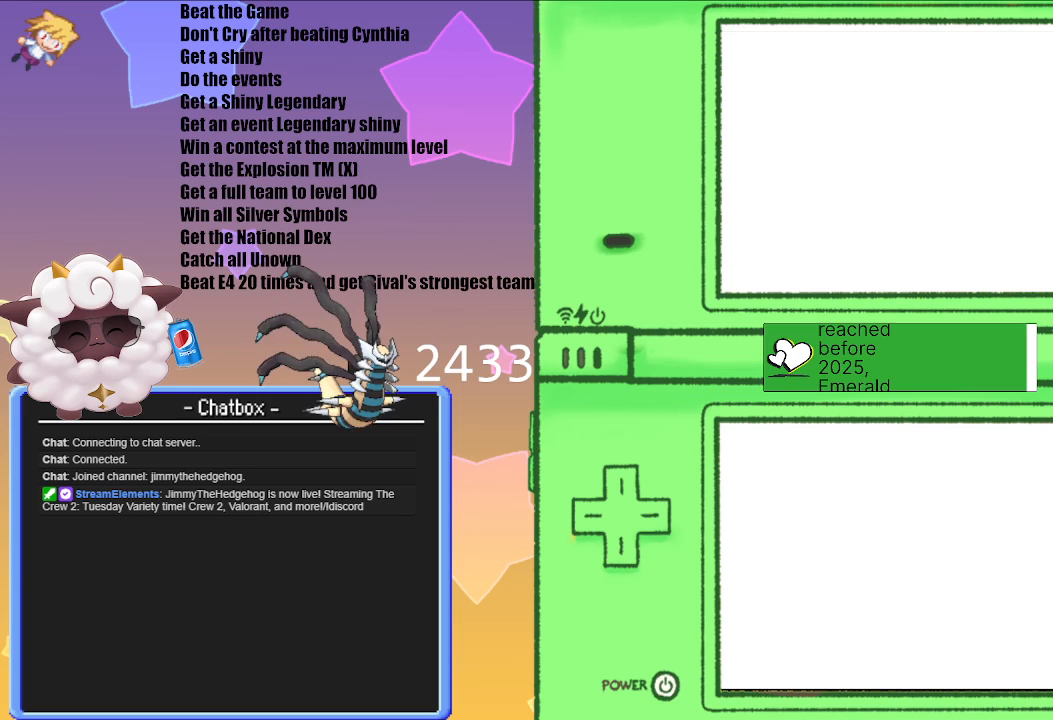
{"buttons": [], "left_stick": "center", "right_stick": "center", "events": []}
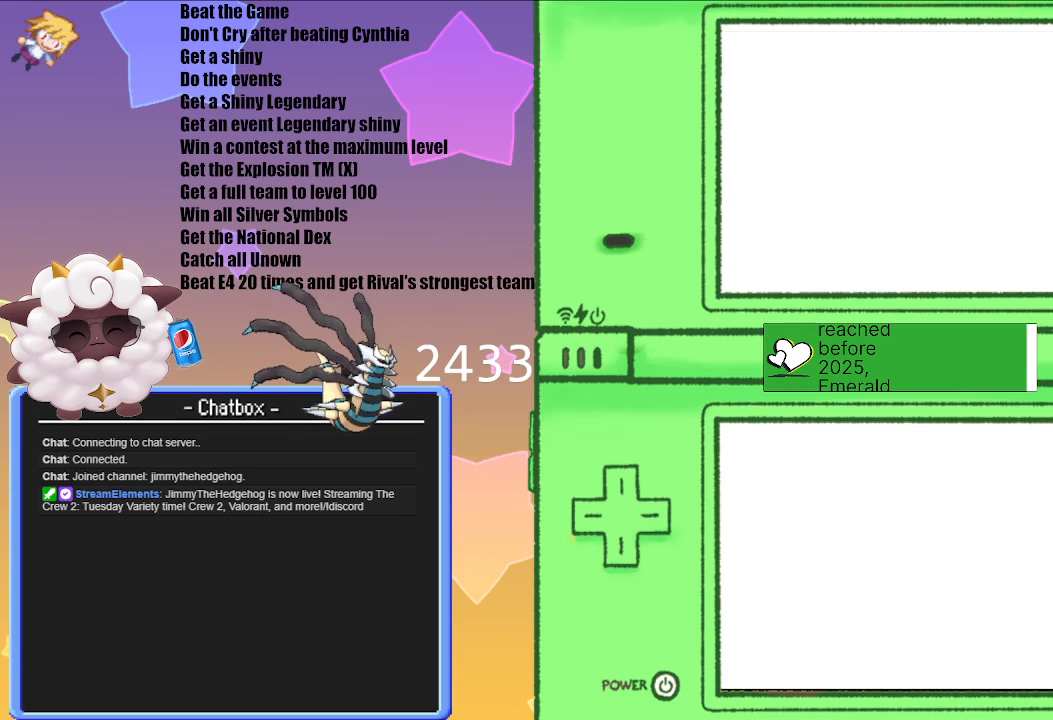
{"buttons": [], "left_stick": "center", "right_stick": "center", "events": []}
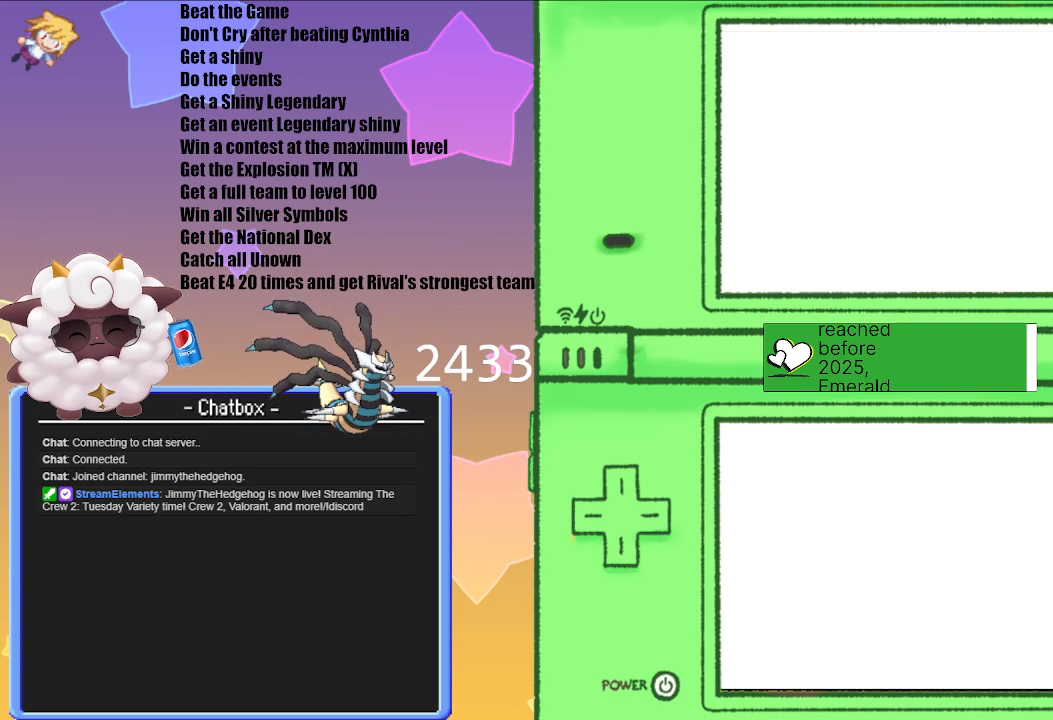
{"buttons": [], "left_stick": "center", "right_stick": "center", "events": []}
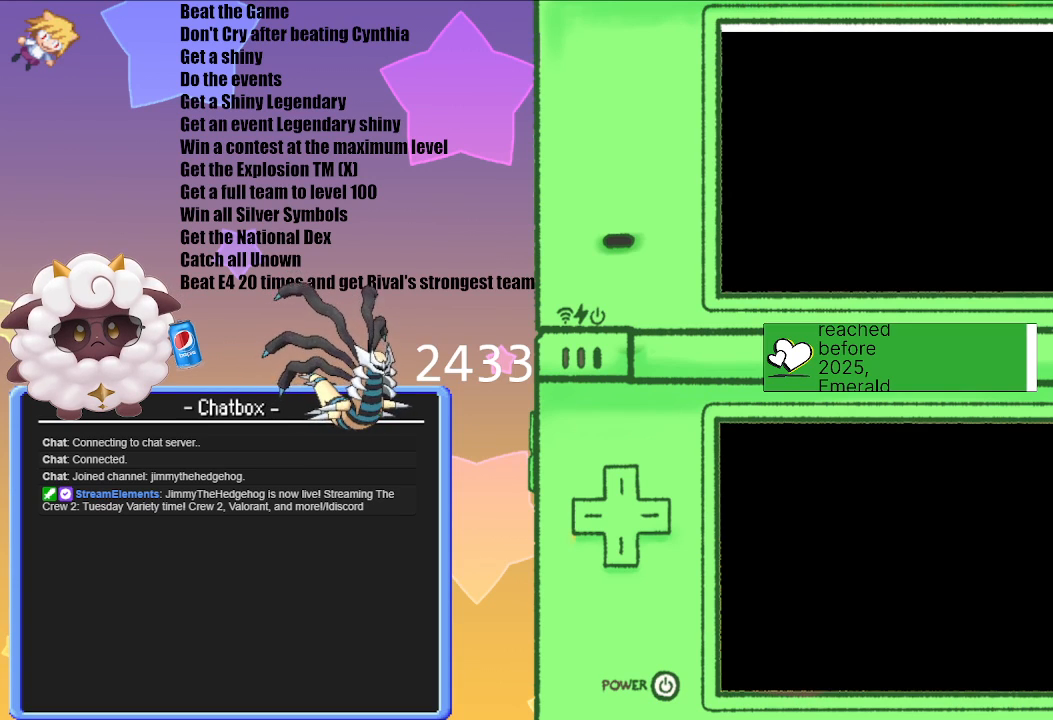
{"buttons": [], "left_stick": "center", "right_stick": "center", "events": []}
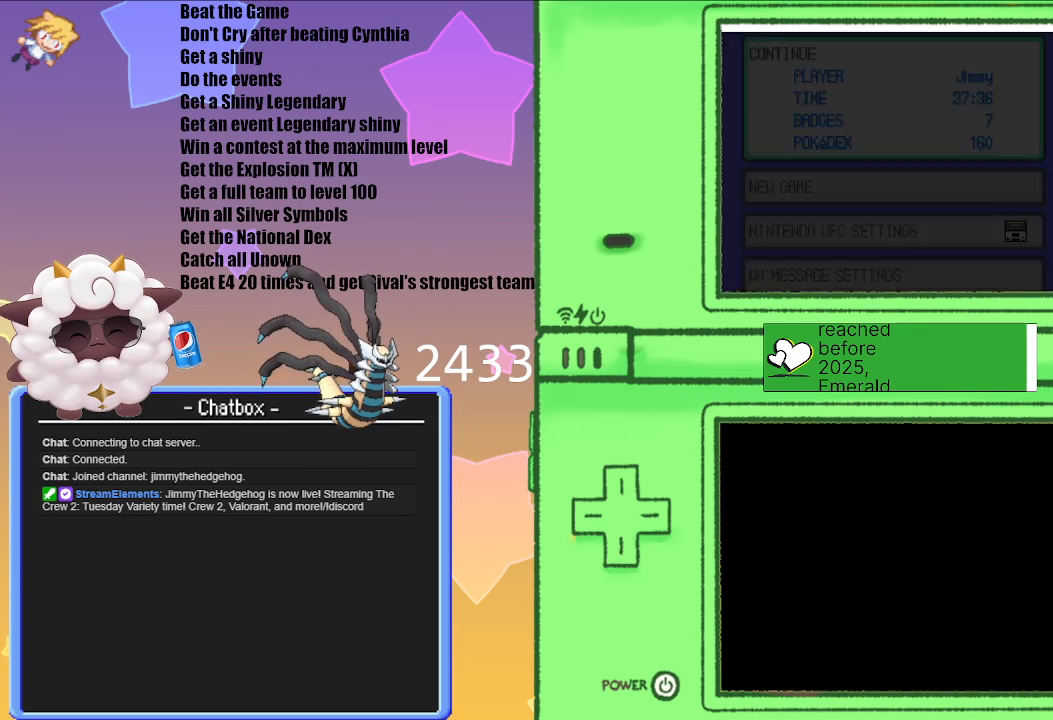
{"buttons": [], "left_stick": "center", "right_stick": "center", "events": []}
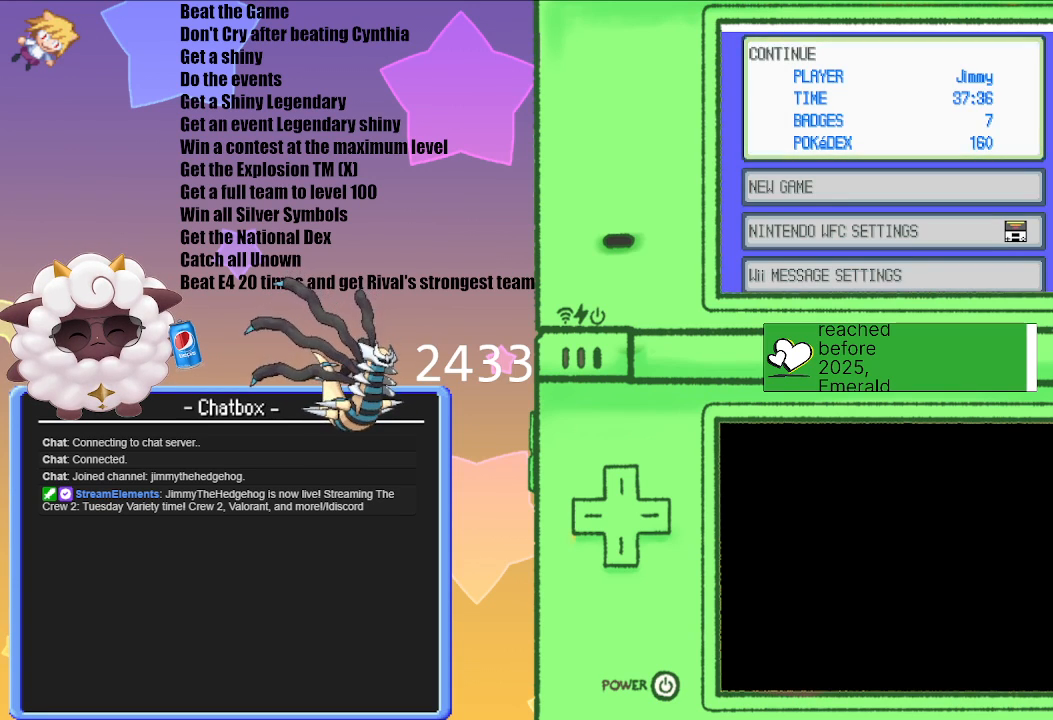
{"buttons": [], "left_stick": "center", "right_stick": "center", "events": []}
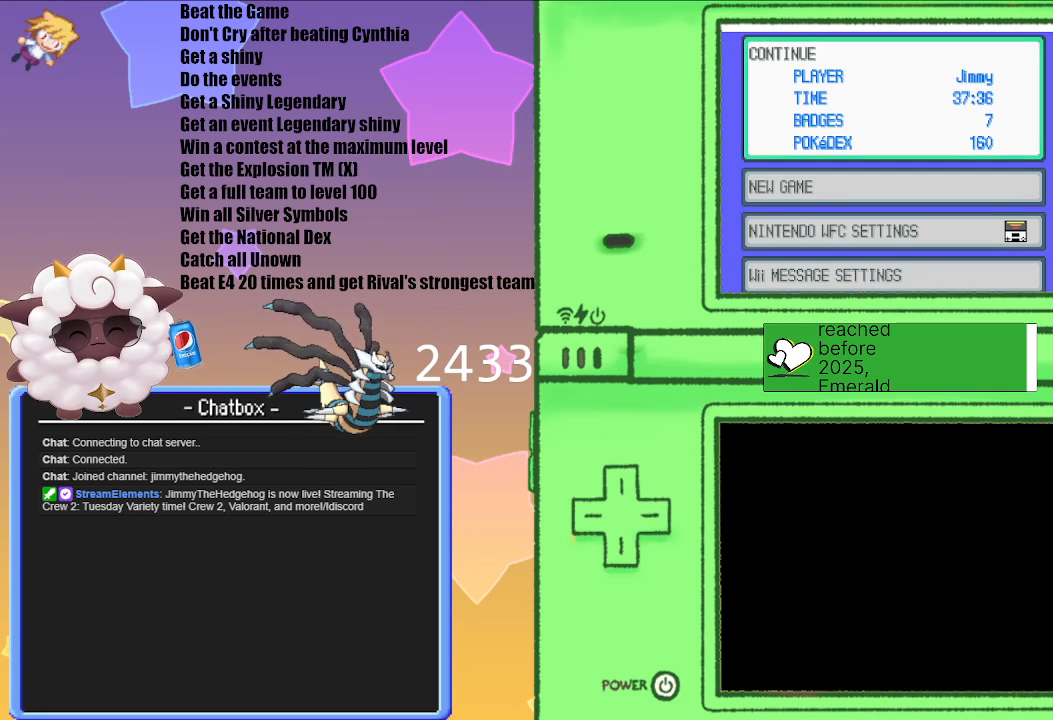
{"buttons": [], "left_stick": "center", "right_stick": "center", "events": [[100, "A", "down"], [333, "A", "up"]]}
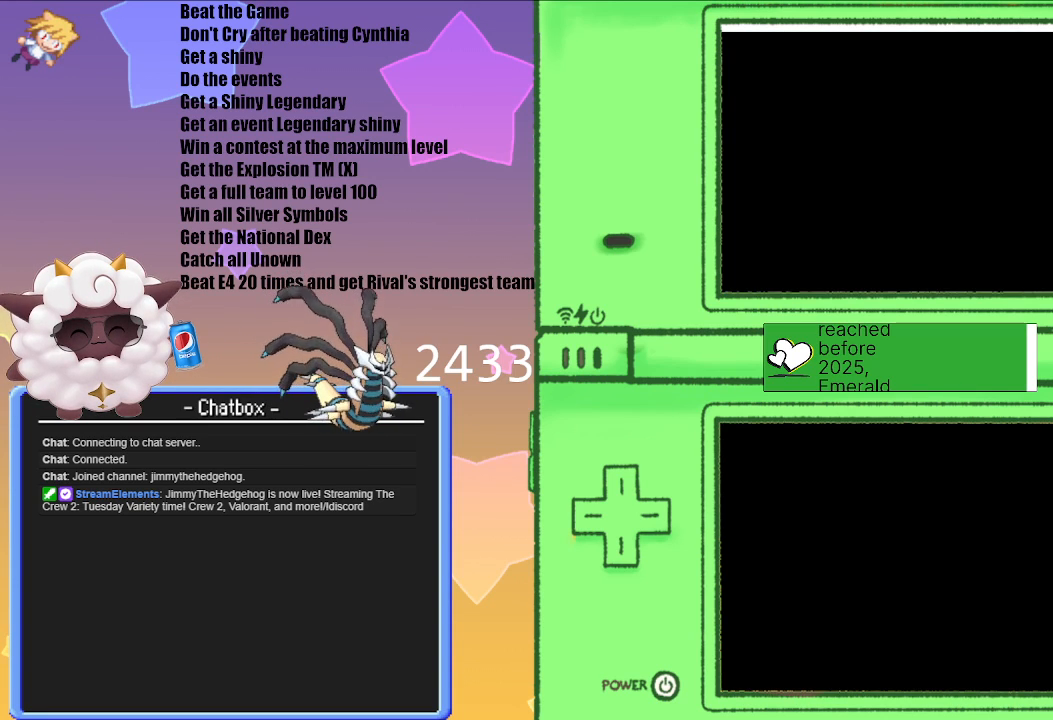
{"buttons": [], "left_stick": "center", "right_stick": "center", "events": []}
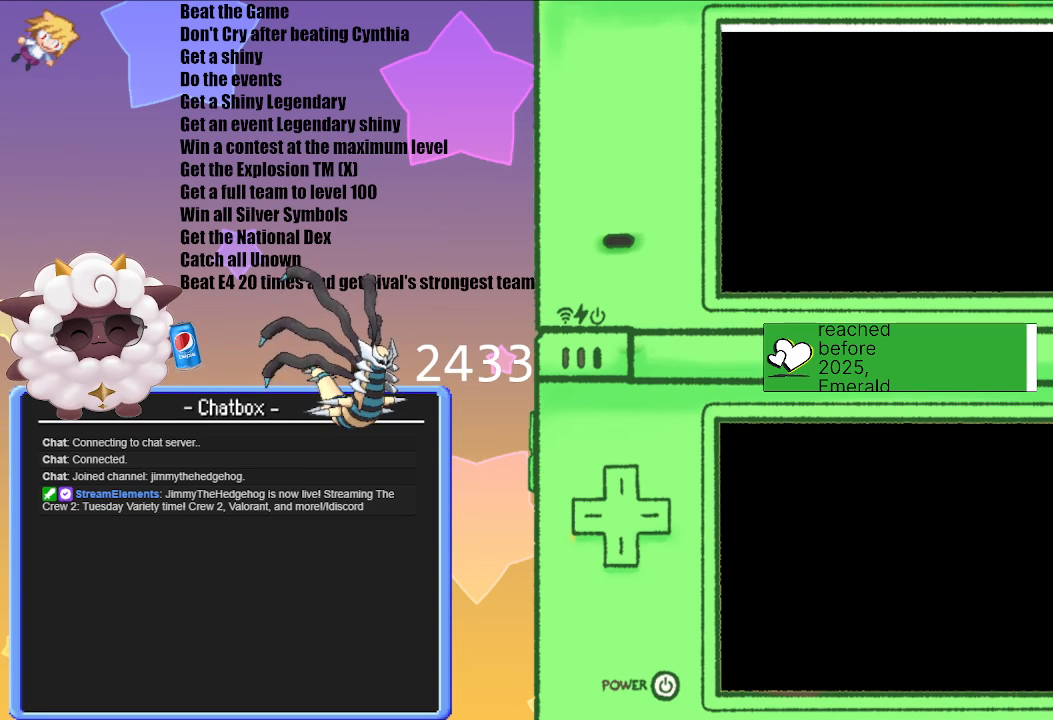
{"buttons": [], "left_stick": "center", "right_stick": "center", "events": []}
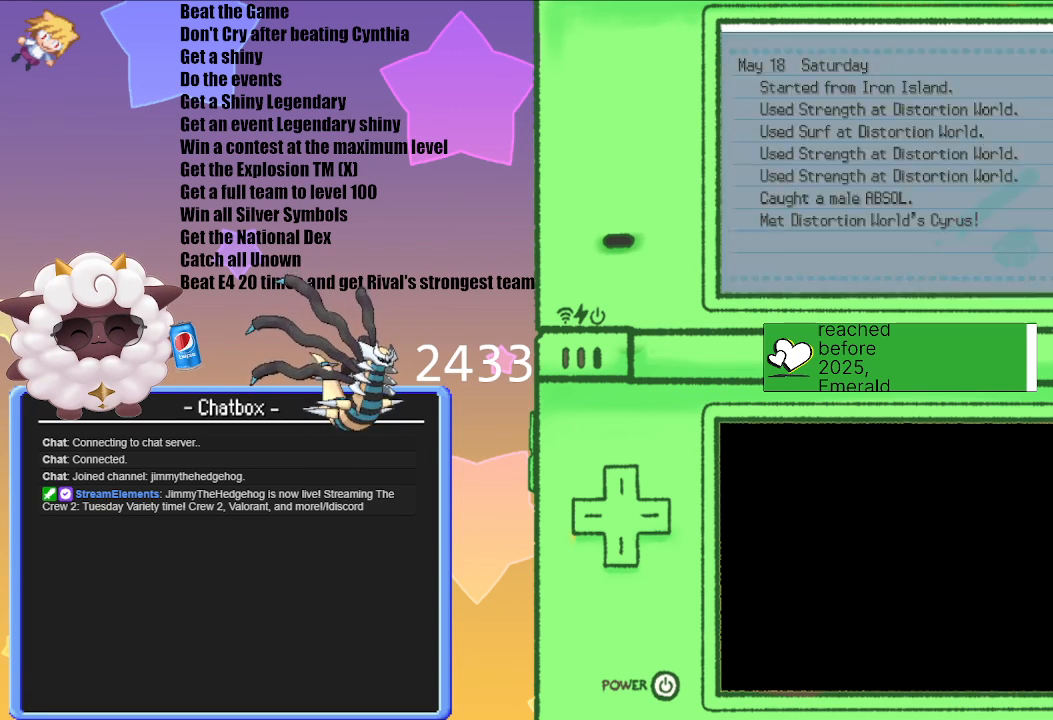
{"buttons": [], "left_stick": "center", "right_stick": "center", "events": []}
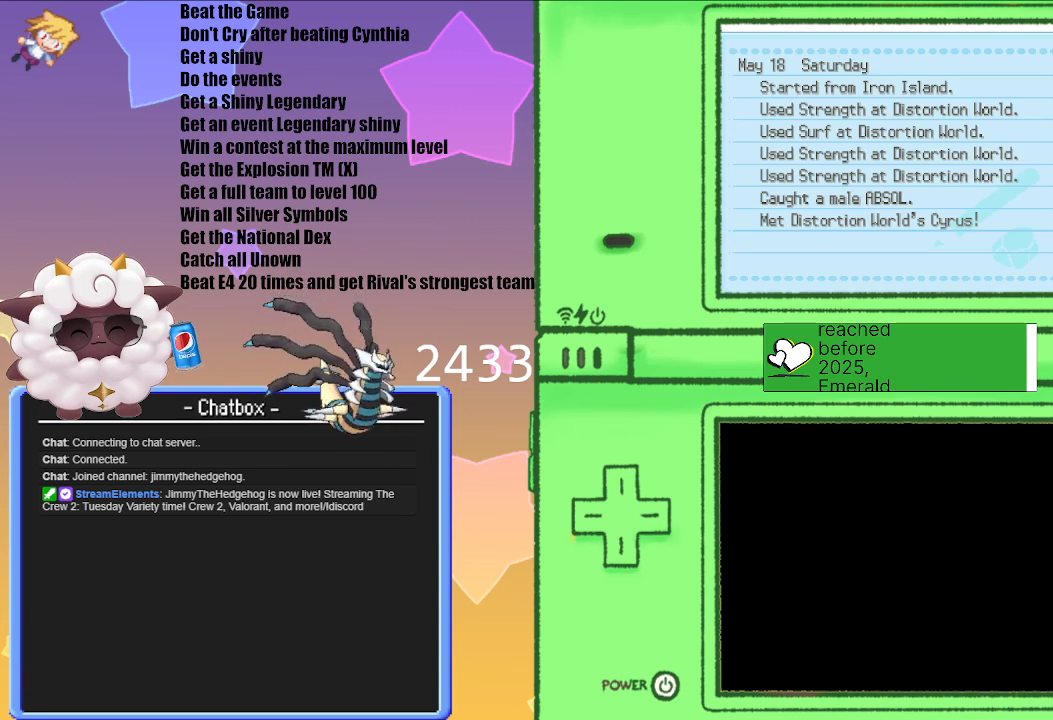
{"buttons": [], "left_stick": "center", "right_stick": "center", "events": [[333, "B", "down"], [483, "B", "up"]]}
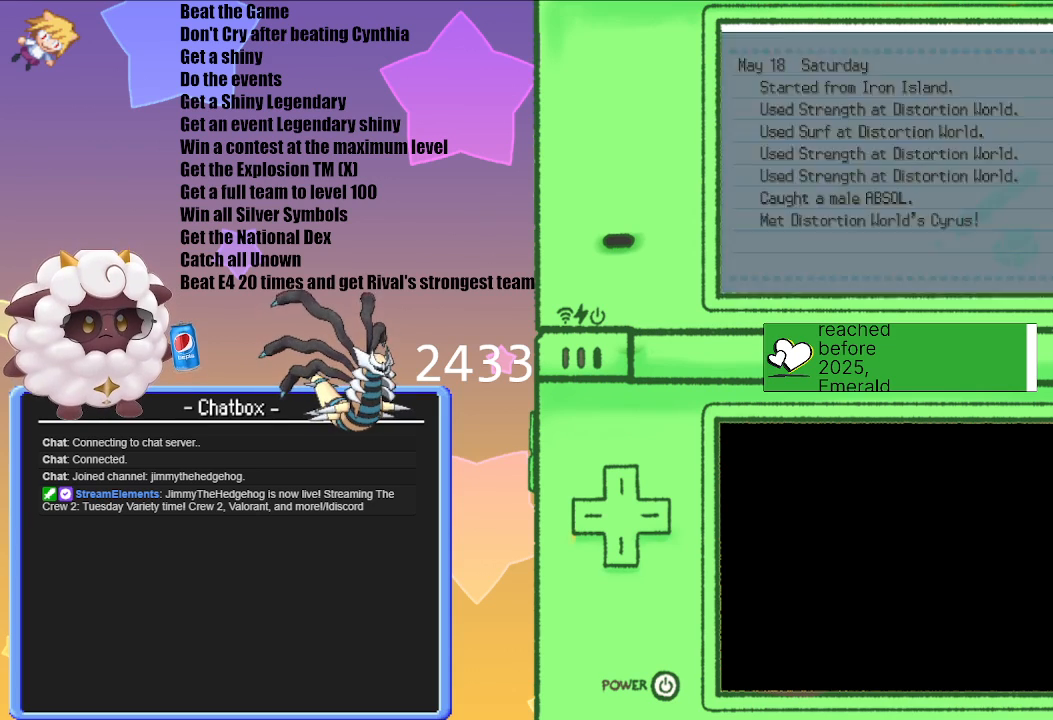
{"buttons": [], "left_stick": "center", "right_stick": "center", "events": []}
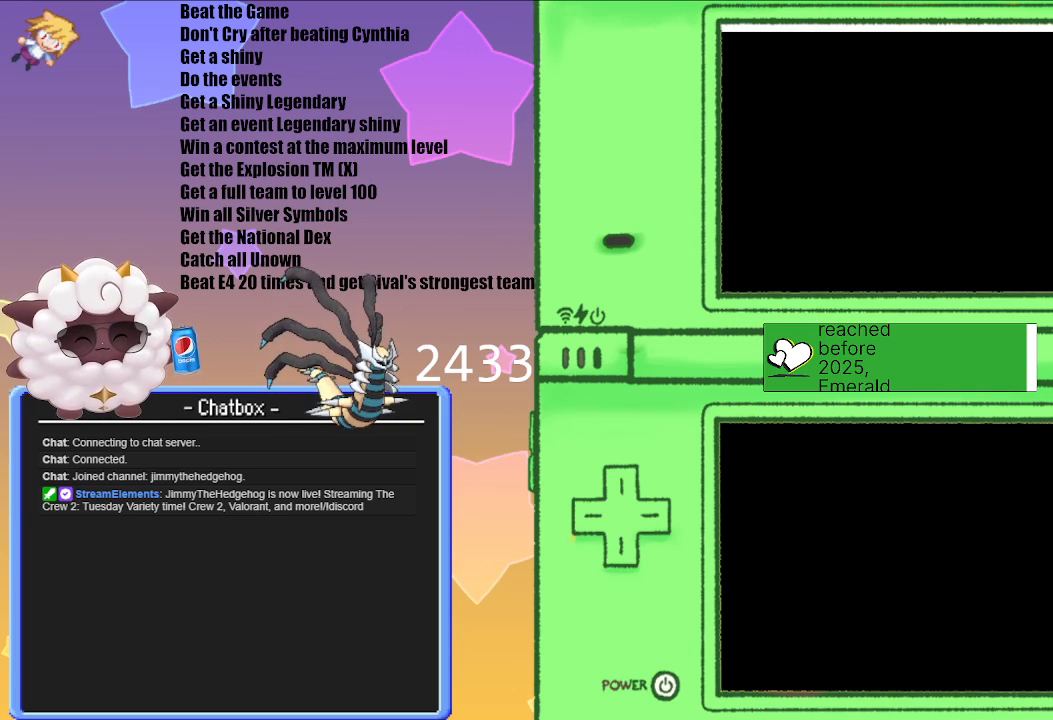
{"buttons": [], "left_stick": "center", "right_stick": "center", "events": []}
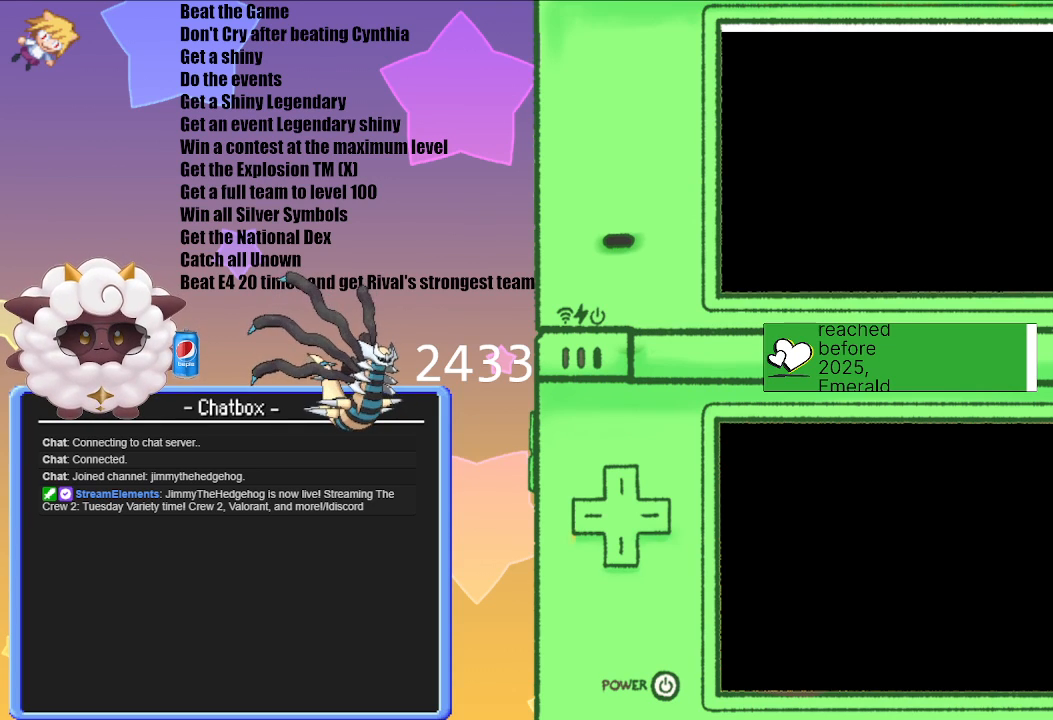
{"buttons": [], "left_stick": "center", "right_stick": "center", "events": []}
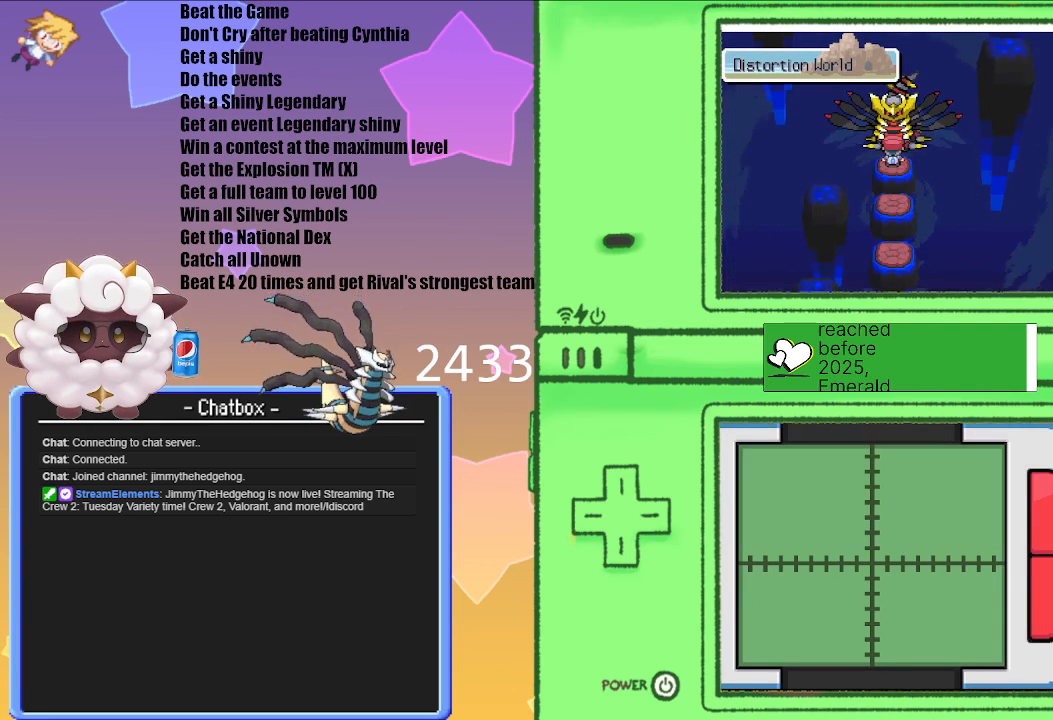
{"buttons": [], "left_stick": "center", "right_stick": "center", "events": []}
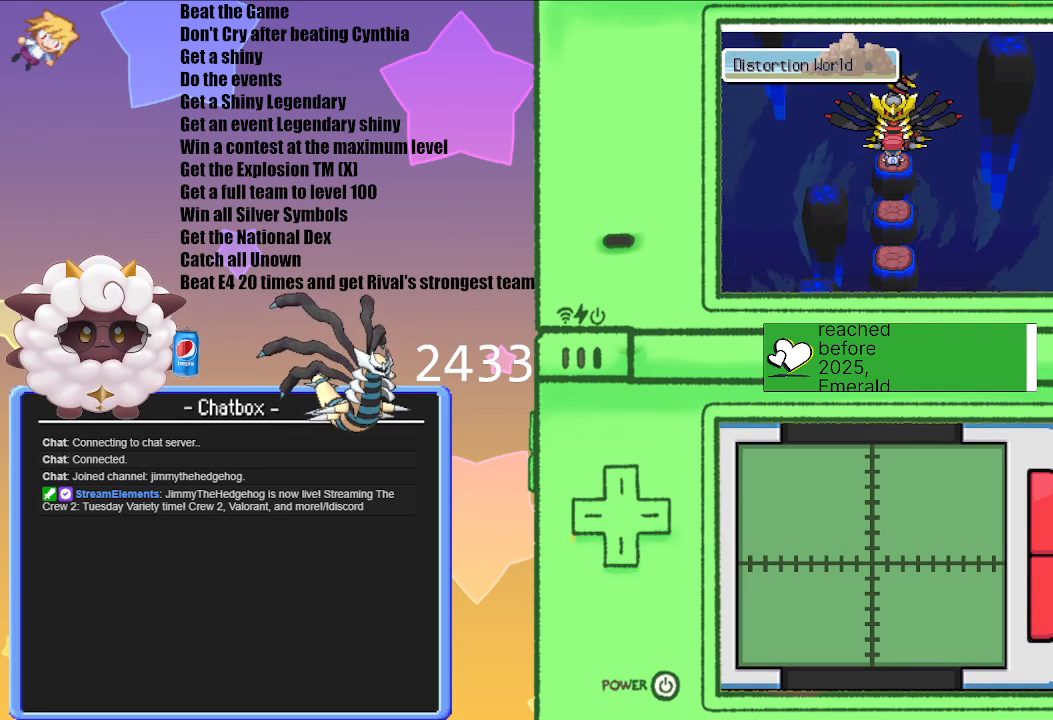
{"buttons": [], "left_stick": "center", "right_stick": "center", "events": [[67, "A", "down"], [217, "A", "up"]]}
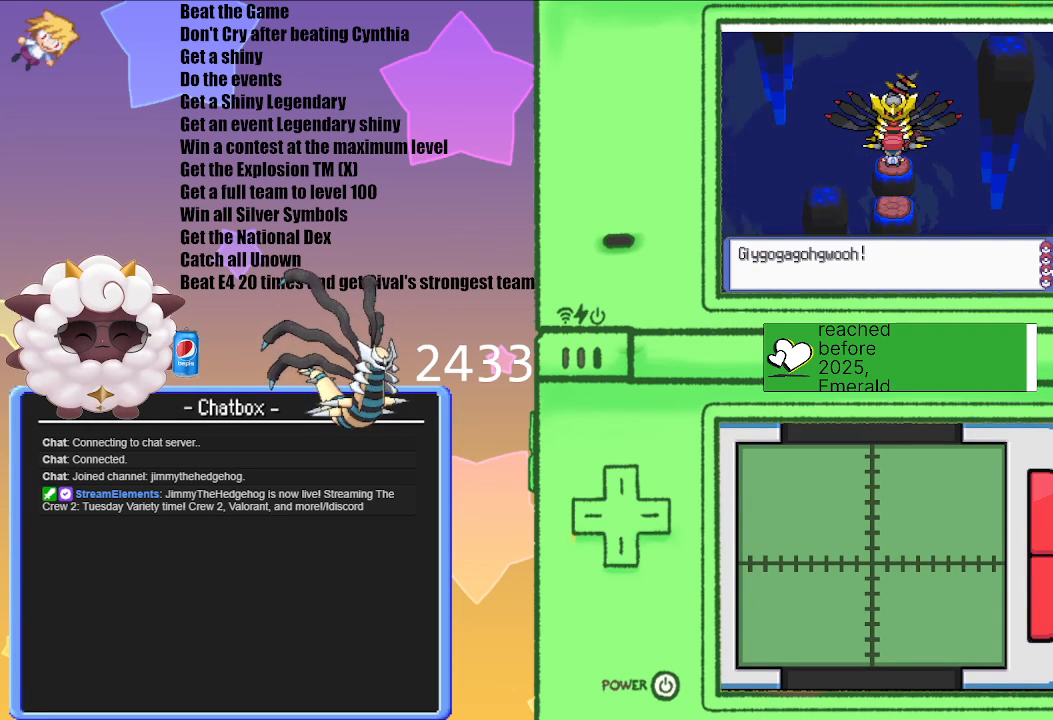
{"buttons": [], "left_stick": "center", "right_stick": "center", "events": []}
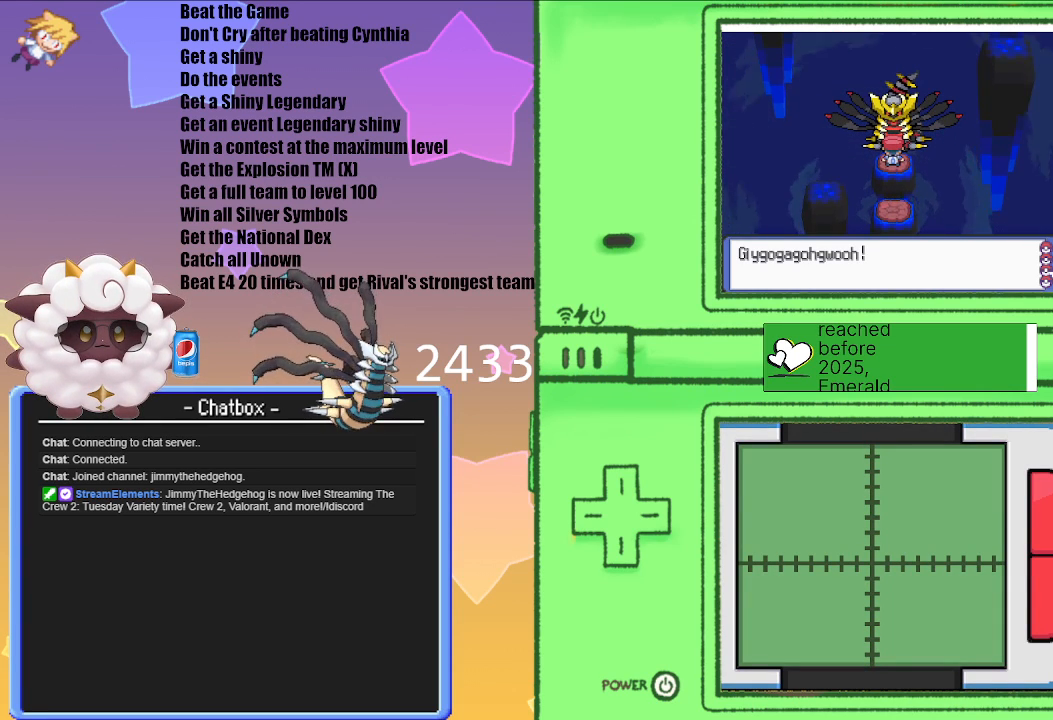
{"buttons": [], "left_stick": "center", "right_stick": "center", "events": [[17, "A", "down"], [200, "A", "up"]]}
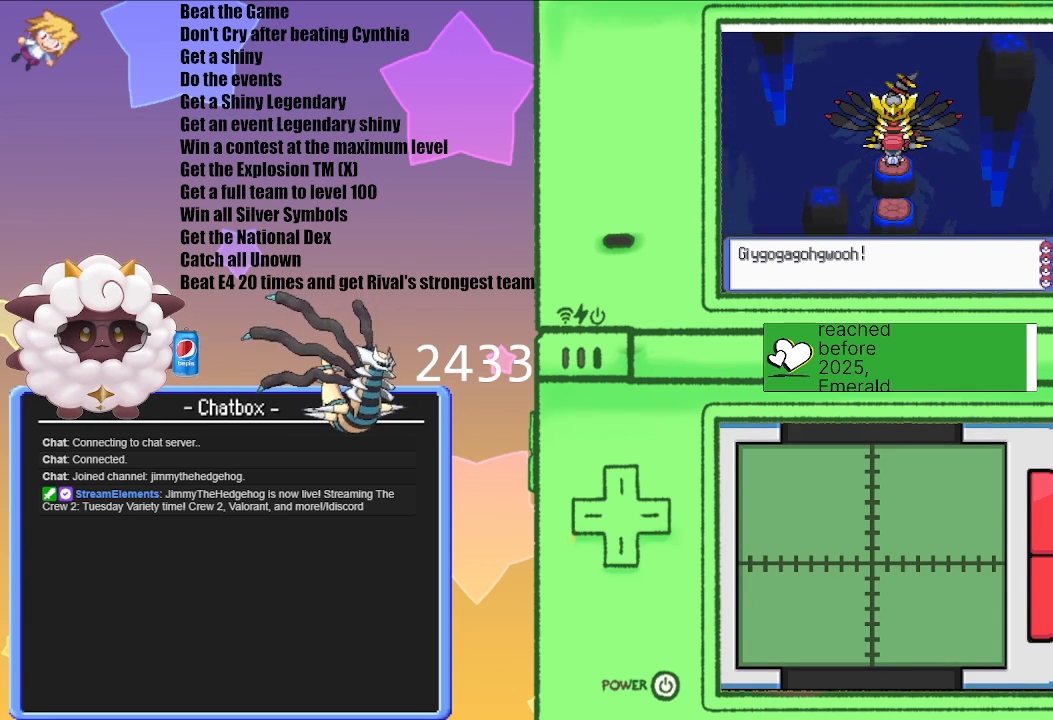
{"buttons": ["A"], "left_stick": "center", "right_stick": "center", "events": [[483, "A", "down"]]}
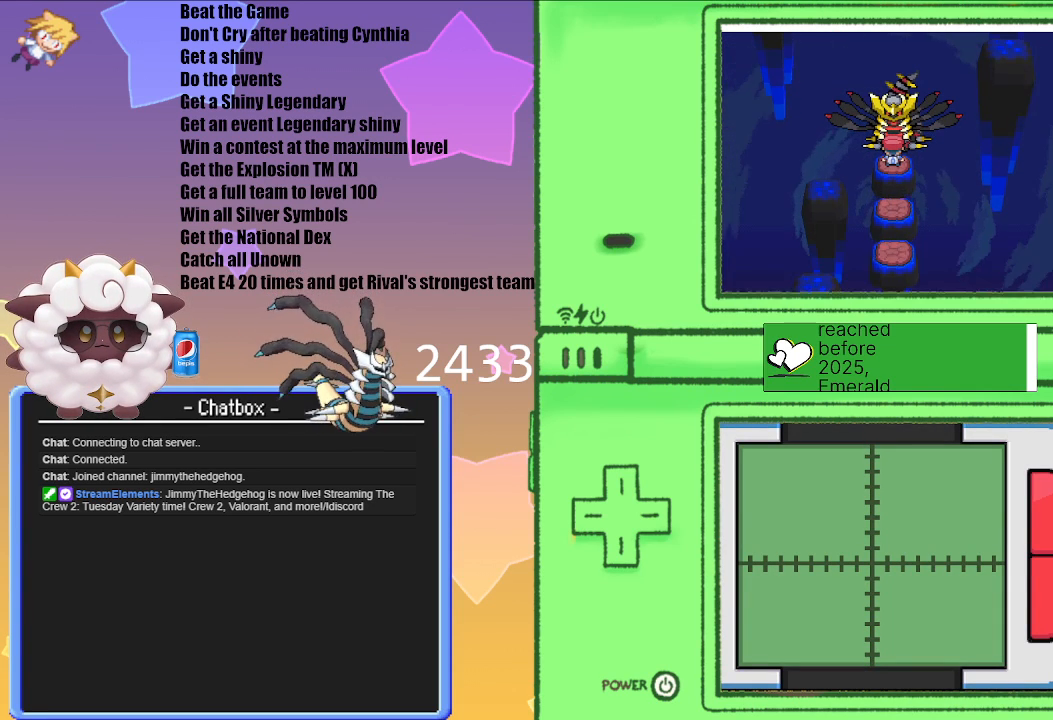
{"buttons": [], "left_stick": "center", "right_stick": "center", "events": [[100, "A", "up"]]}